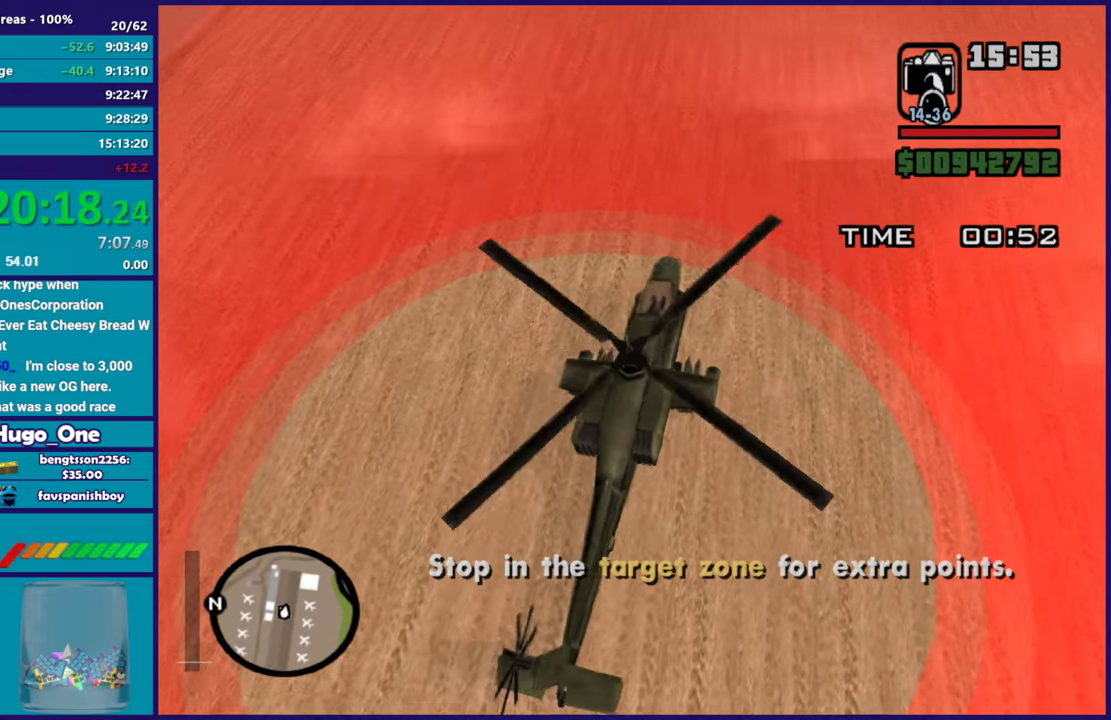
Gameplay with a controller (Xbox layout); each line is a JSON object with the inputs held at the frame after it. "events" lists button and stick changes between this image and that frame as [ms after this image, input, new state], when the widget could be followed in between. Not read: right_stick.
{"buttons": ["L2"], "left_stick": "center", "events": []}
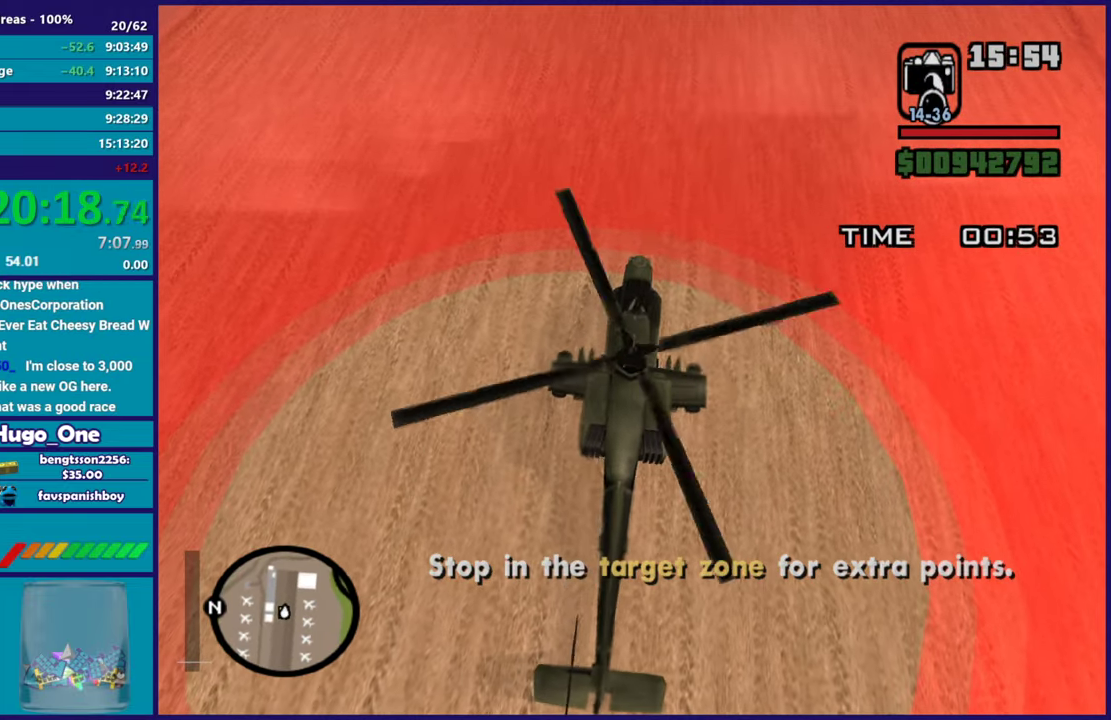
{"buttons": ["A", "L2"], "left_stick": "center", "events": [[501, "A", "down"]]}
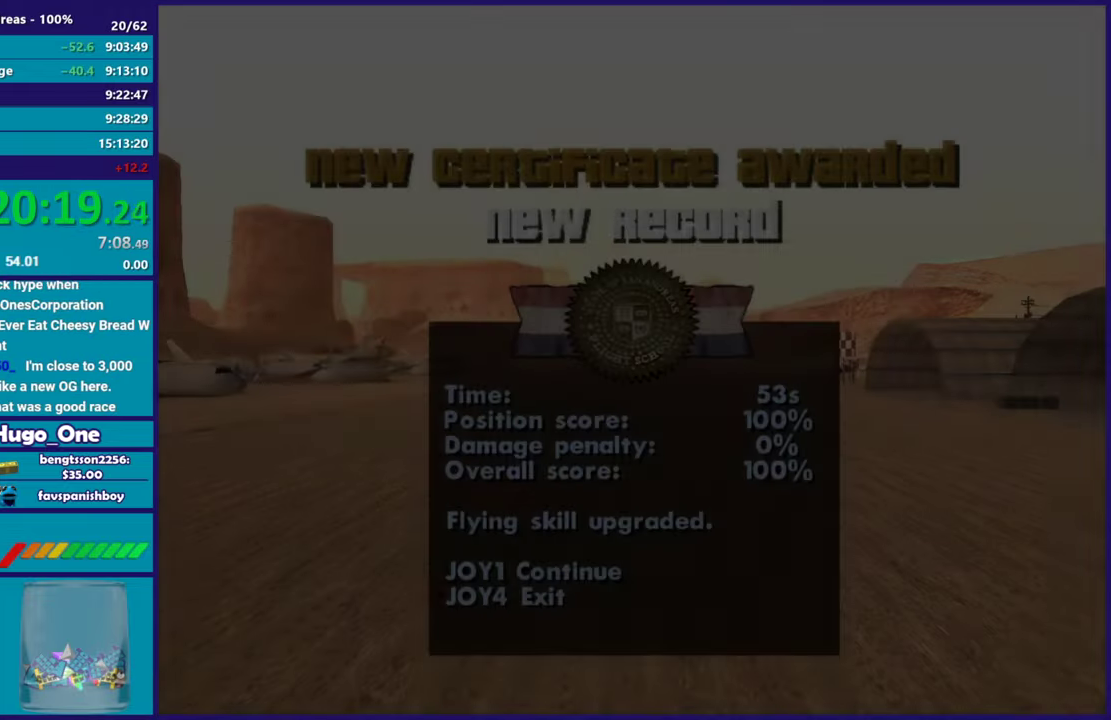
{"buttons": ["A"], "left_stick": "center", "events": [[150, "A", "up"], [166, "L2", "up"], [216, "A", "down"], [333, "A", "up"], [417, "A", "down"]]}
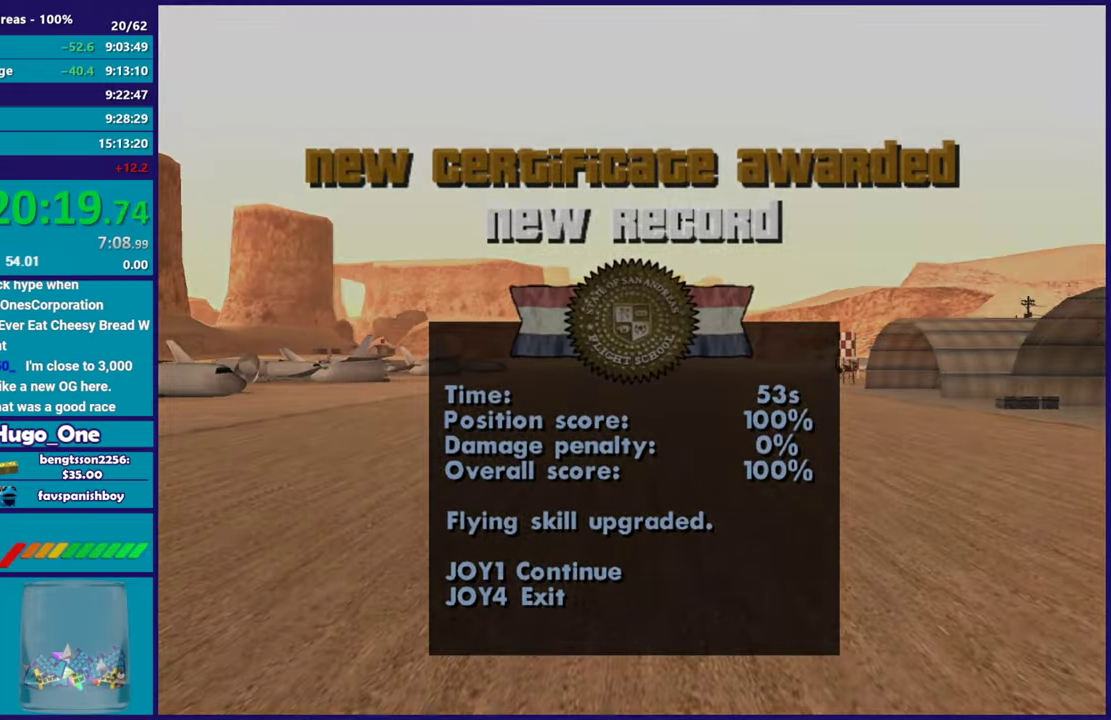
{"buttons": ["A"], "left_stick": "center", "events": [[50, "A", "up"], [117, "A", "down"], [234, "A", "up"], [317, "A", "down"], [450, "A", "up"], [501, "A", "down"]]}
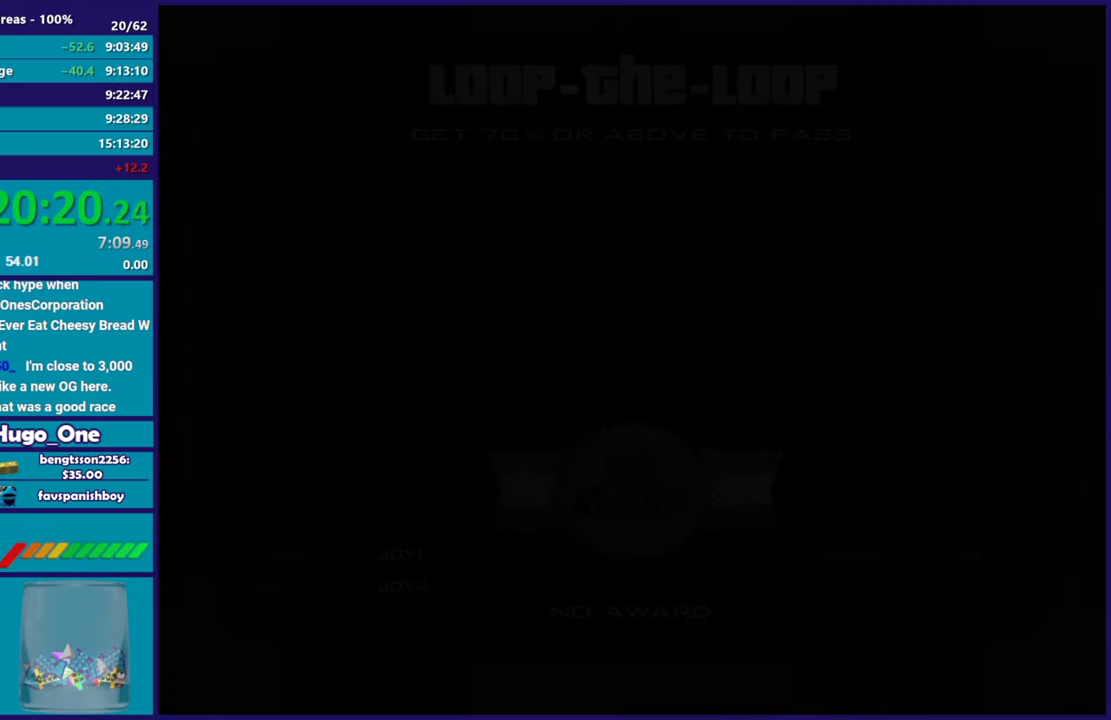
{"buttons": ["A"], "left_stick": "center", "events": [[150, "A", "up"], [216, "A", "down"], [333, "A", "up"], [400, "A", "down"]]}
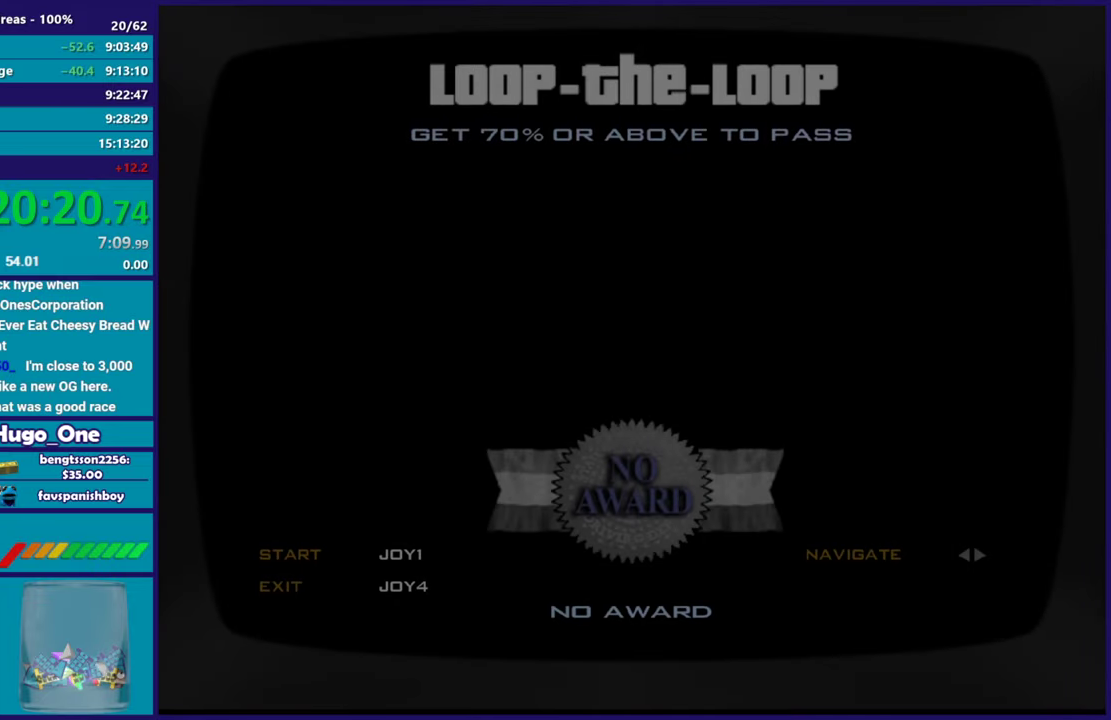
{"buttons": ["A"], "left_stick": "center", "events": [[33, "A", "up"], [100, "A", "down"], [200, "A", "up"], [267, "A", "down"], [400, "A", "up"], [450, "A", "down"]]}
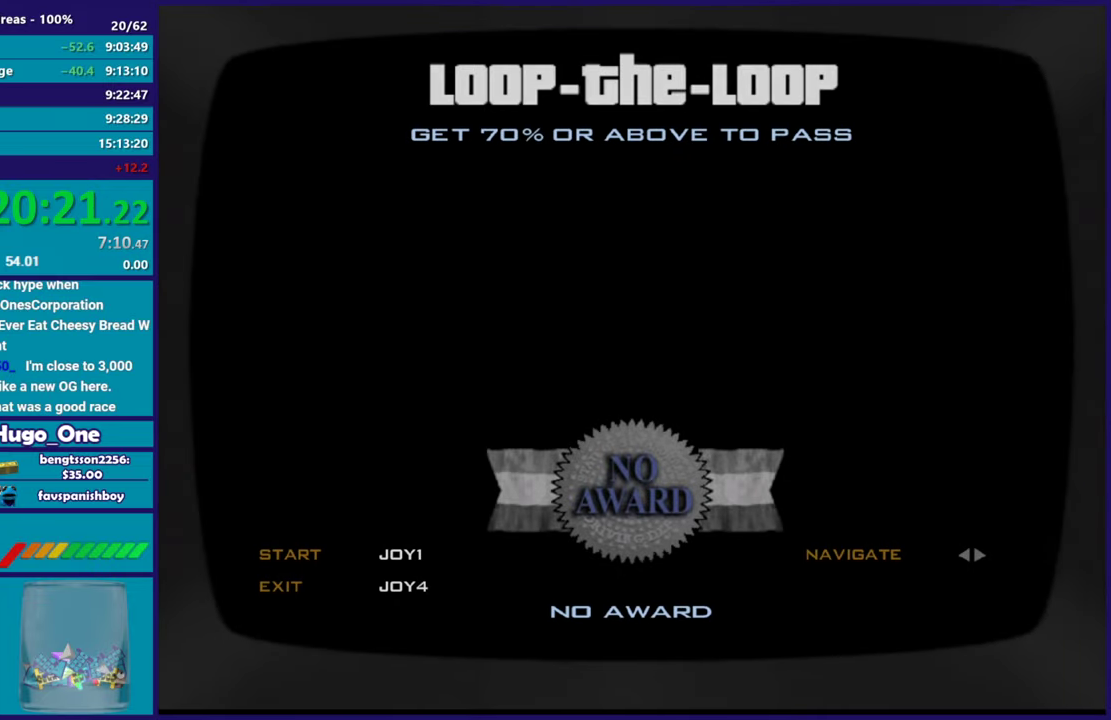
{"buttons": [], "left_stick": "center", "events": [[100, "A", "up"], [183, "A", "down"], [283, "A", "up"], [383, "A", "down"], [483, "A", "up"]]}
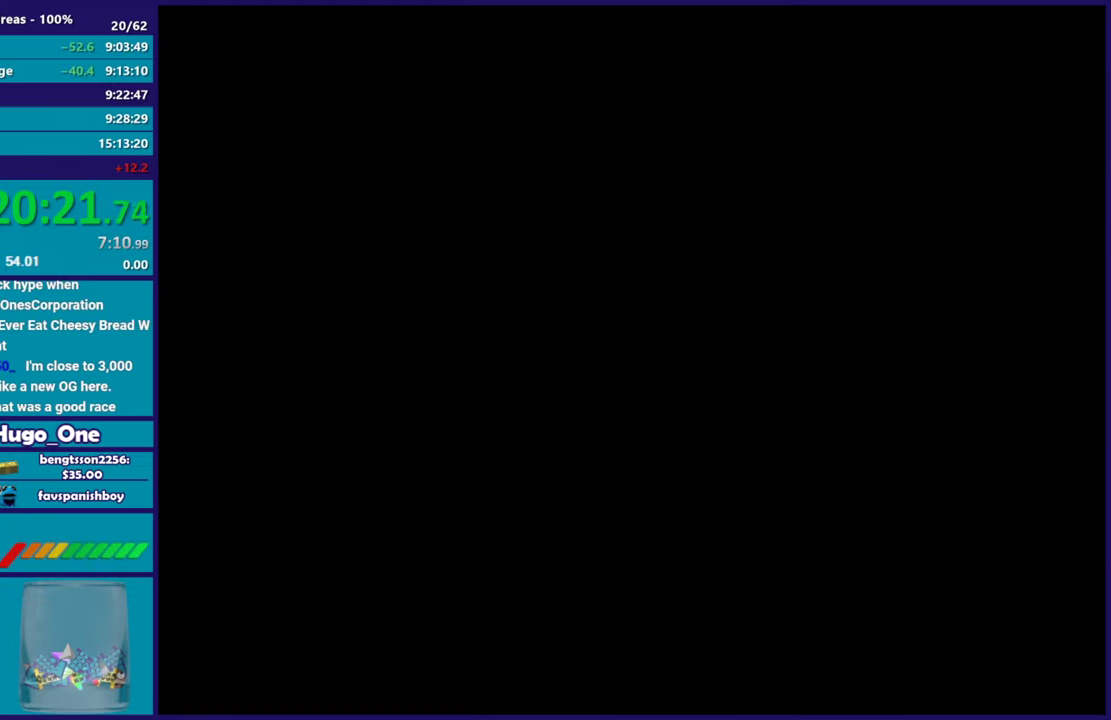
{"buttons": ["A"], "left_stick": "center", "events": [[67, "A", "down"], [184, "A", "up"], [284, "A", "down"], [384, "A", "up"], [467, "A", "down"]]}
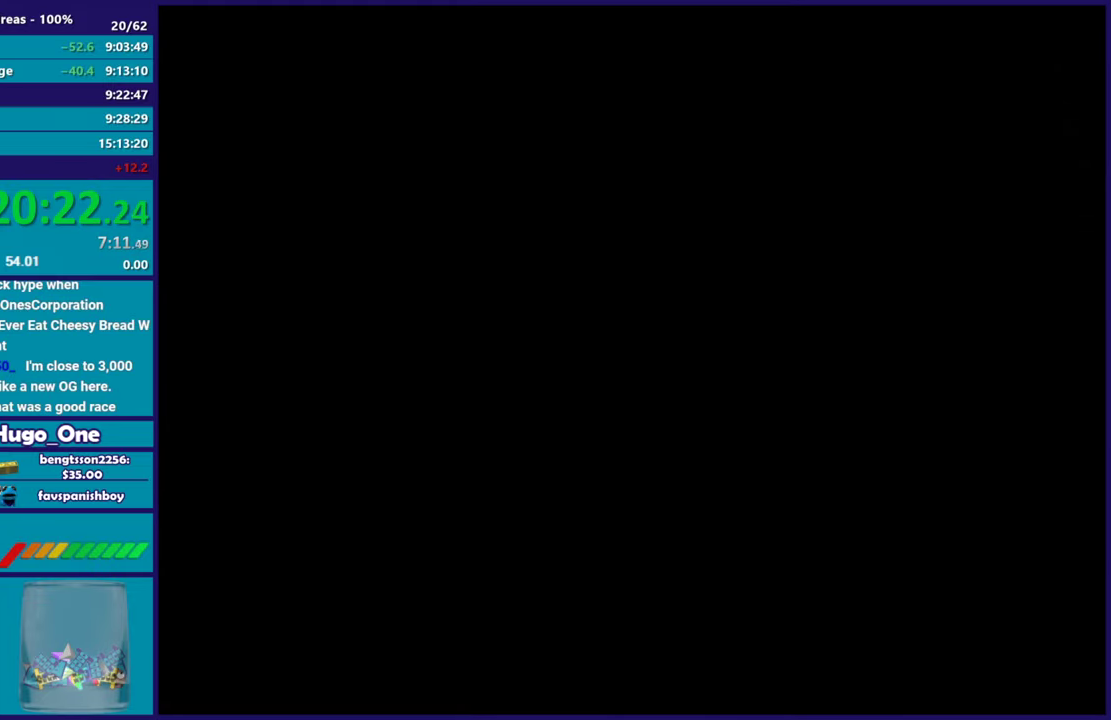
{"buttons": [], "left_stick": "center", "events": [[100, "A", "up"], [183, "A", "down"], [300, "A", "up"]]}
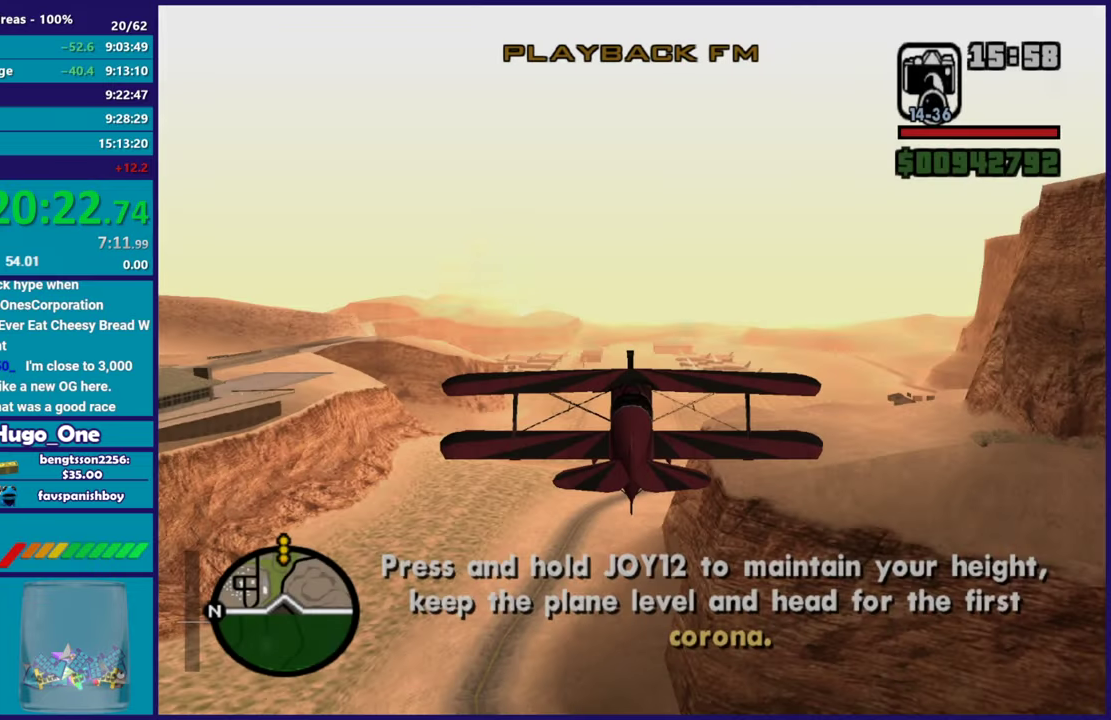
{"buttons": ["R2"], "left_stick": "center", "events": [[50, "R2", "down"], [100, "left_stick", "up"], [384, "left_stick", "center"]]}
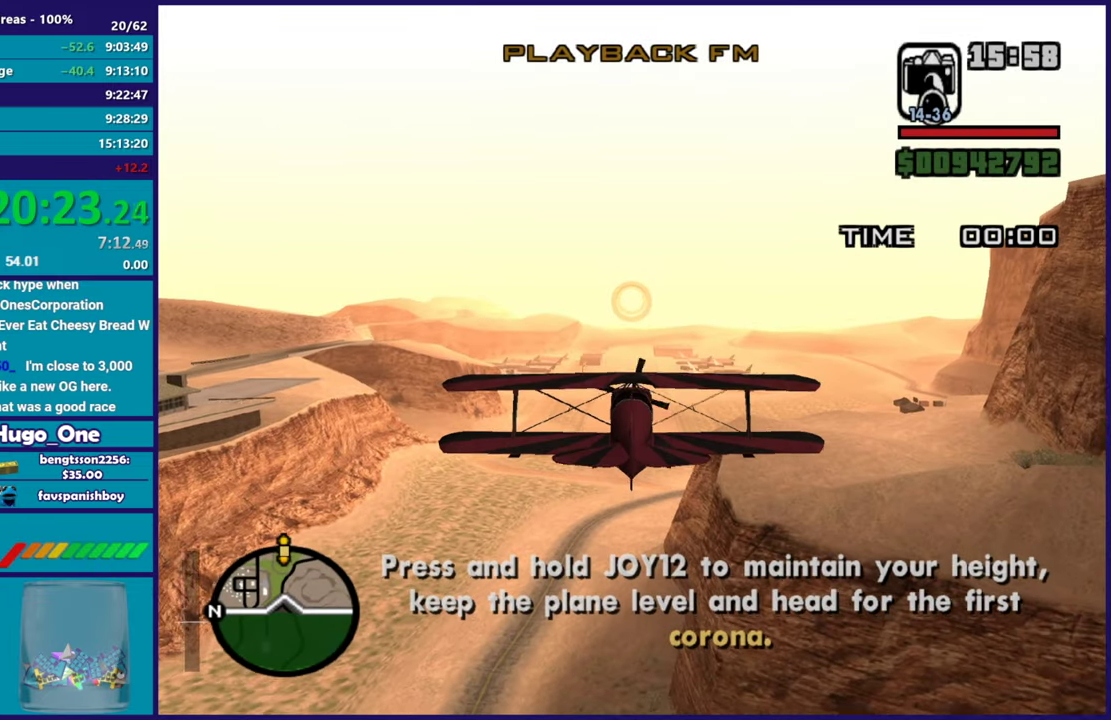
{"buttons": ["R2"], "left_stick": "center", "events": [[83, "left_stick", "down"], [300, "left_stick", "center"]]}
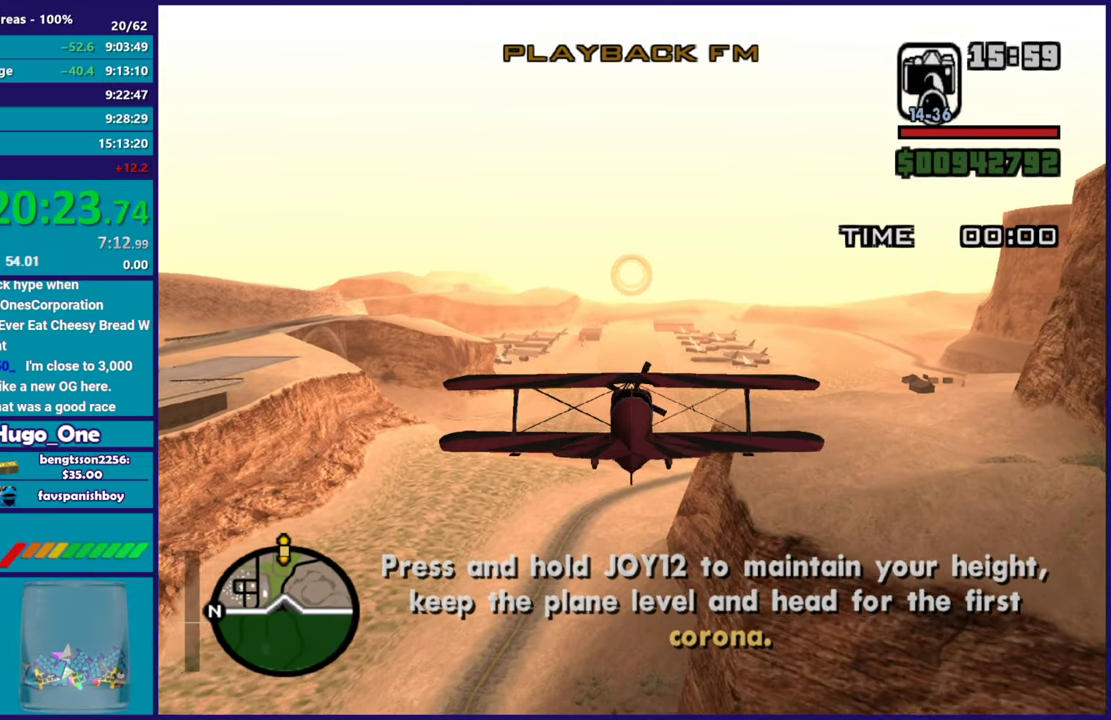
{"buttons": ["R2"], "left_stick": "center", "events": []}
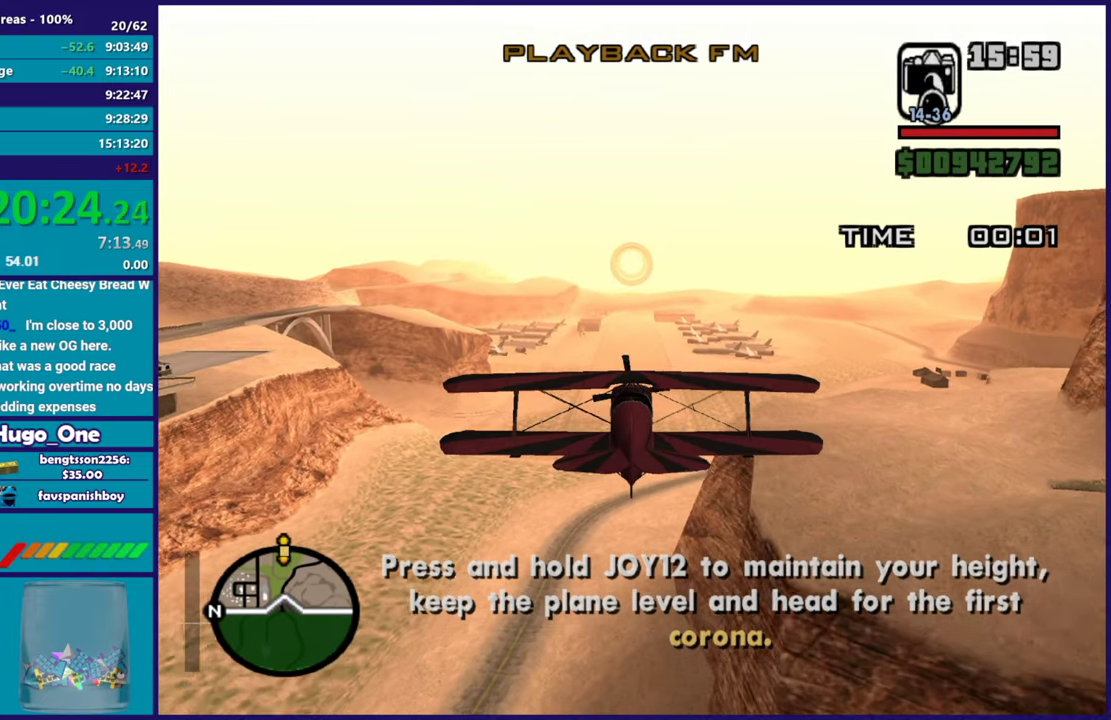
{"buttons": ["R2"], "left_stick": "up", "events": [[417, "left_stick", "up"]]}
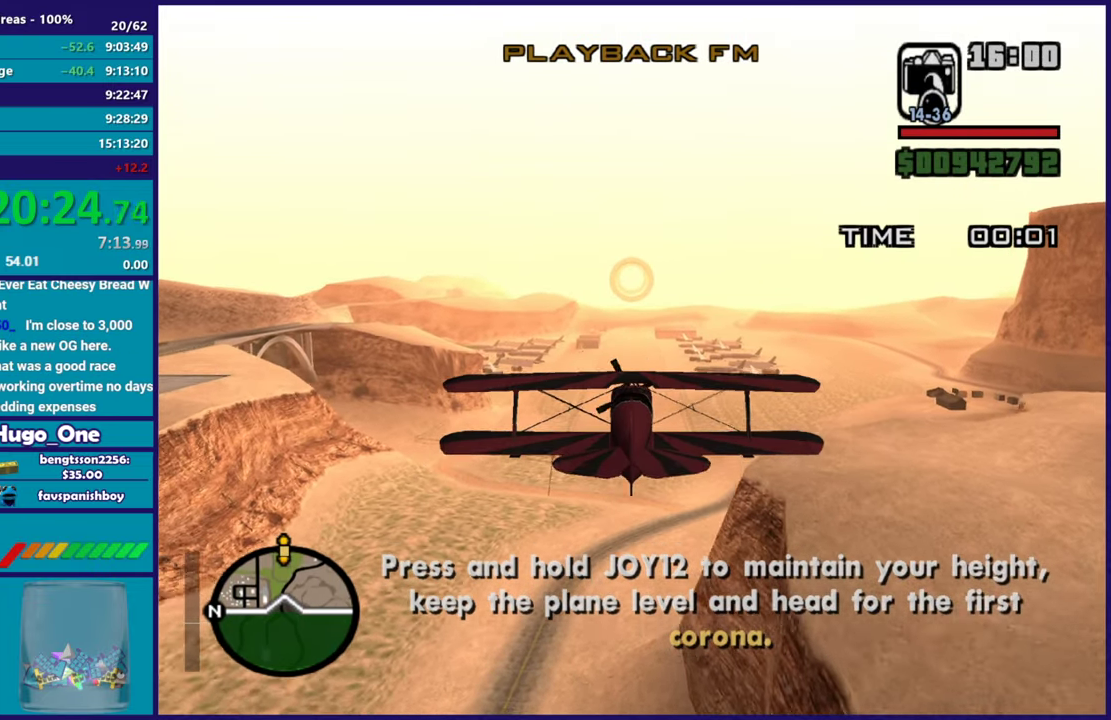
{"buttons": ["R2"], "left_stick": "down", "events": [[67, "left_stick", "center"], [501, "left_stick", "down"]]}
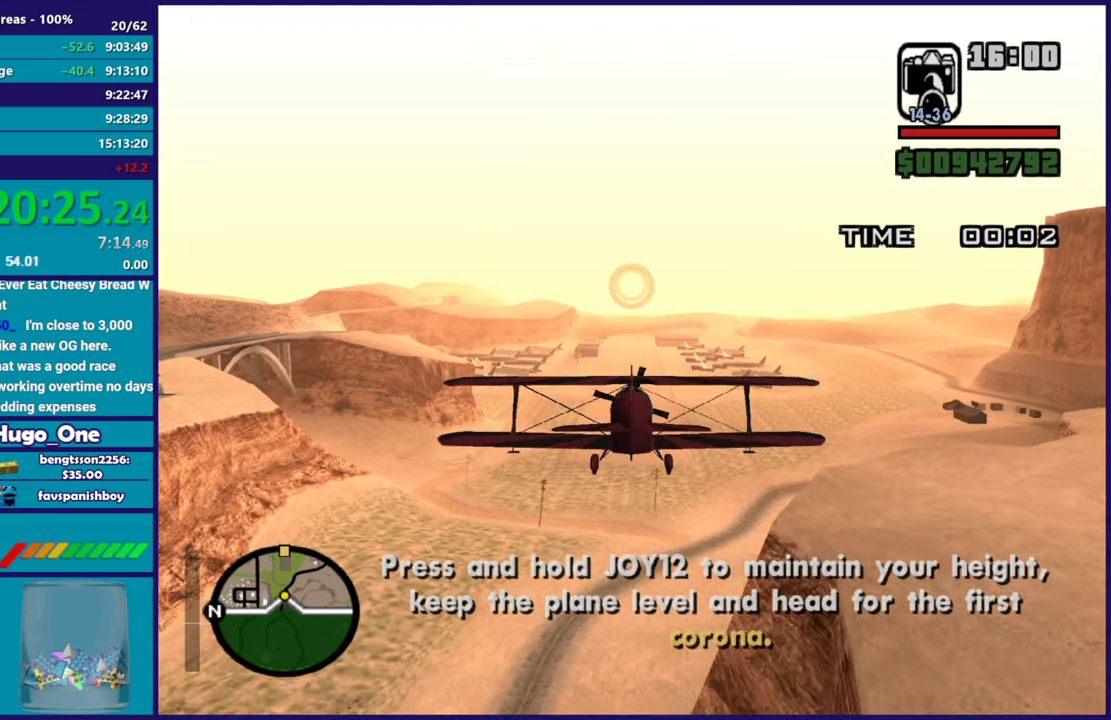
{"buttons": ["R2"], "left_stick": "center", "events": [[116, "left_stick", "center"]]}
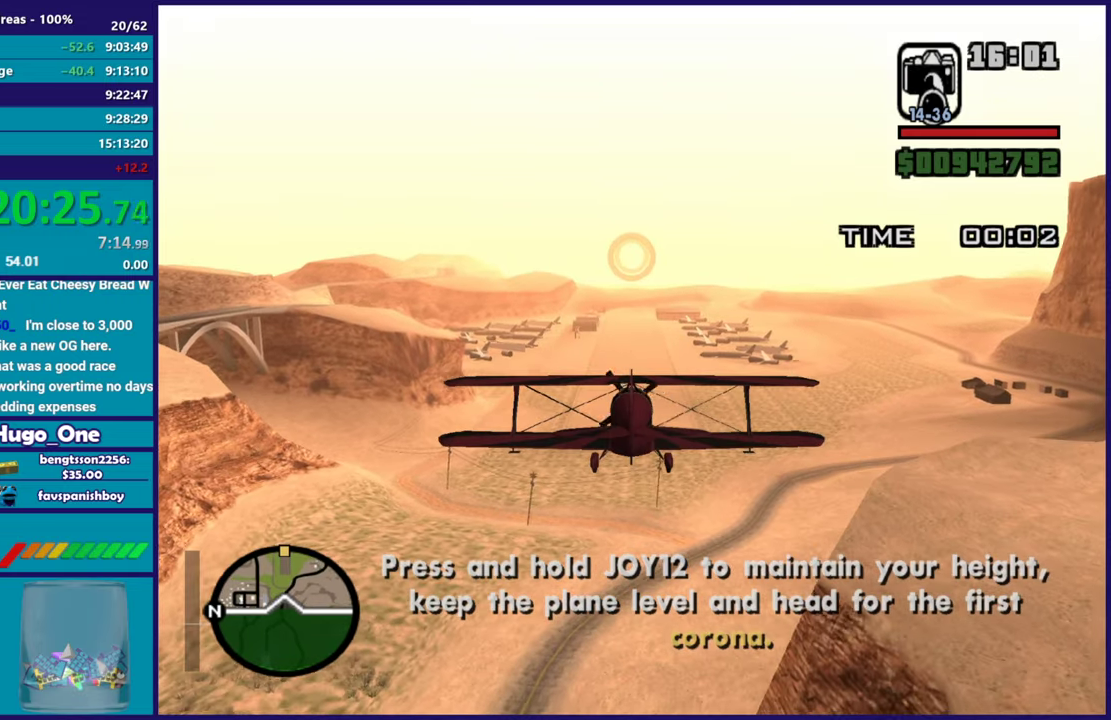
{"buttons": ["R2"], "left_stick": "center", "events": []}
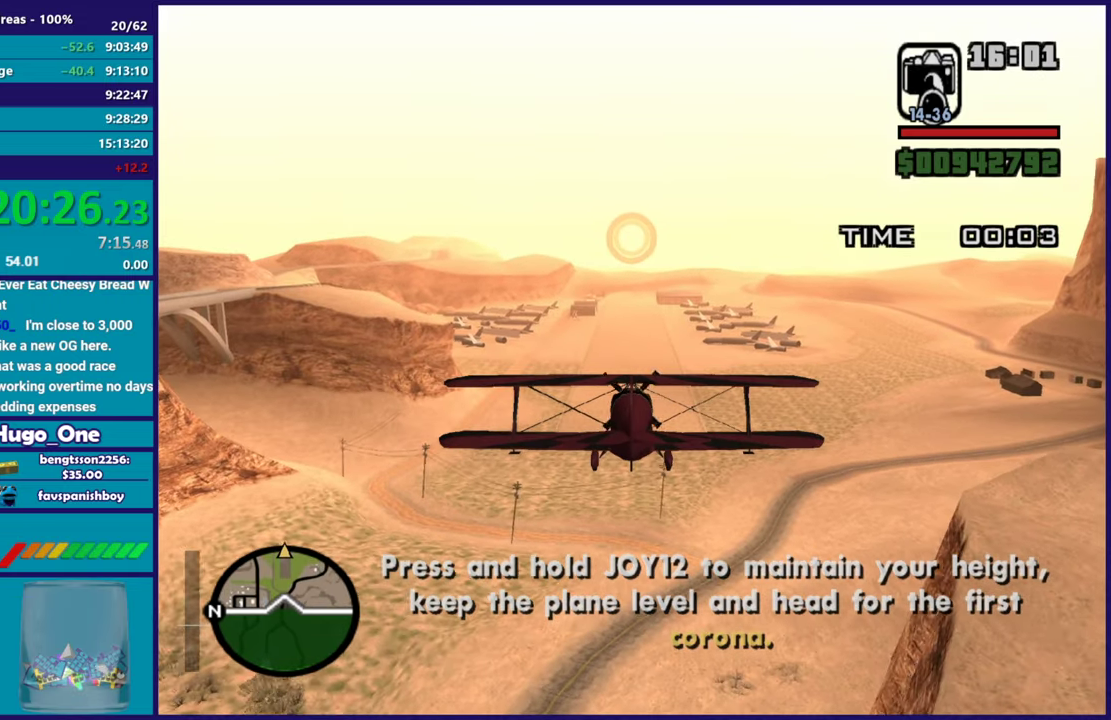
{"buttons": ["R2"], "left_stick": "center", "events": []}
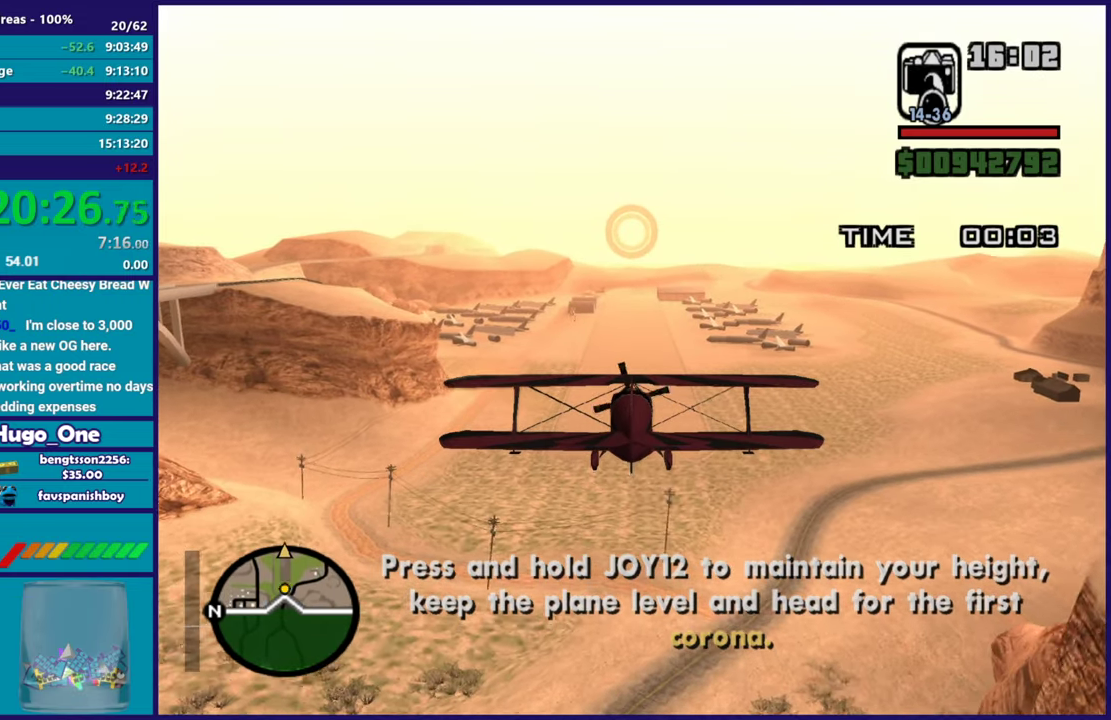
{"buttons": ["R2"], "left_stick": "center", "events": []}
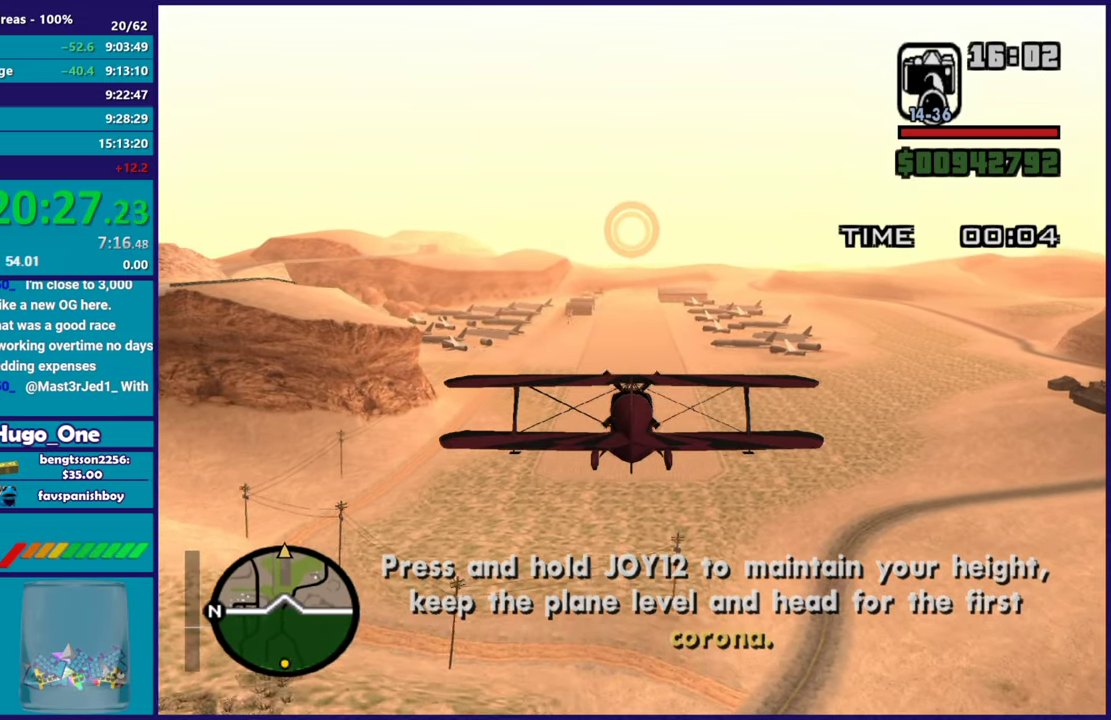
{"buttons": ["R2"], "left_stick": "center", "events": []}
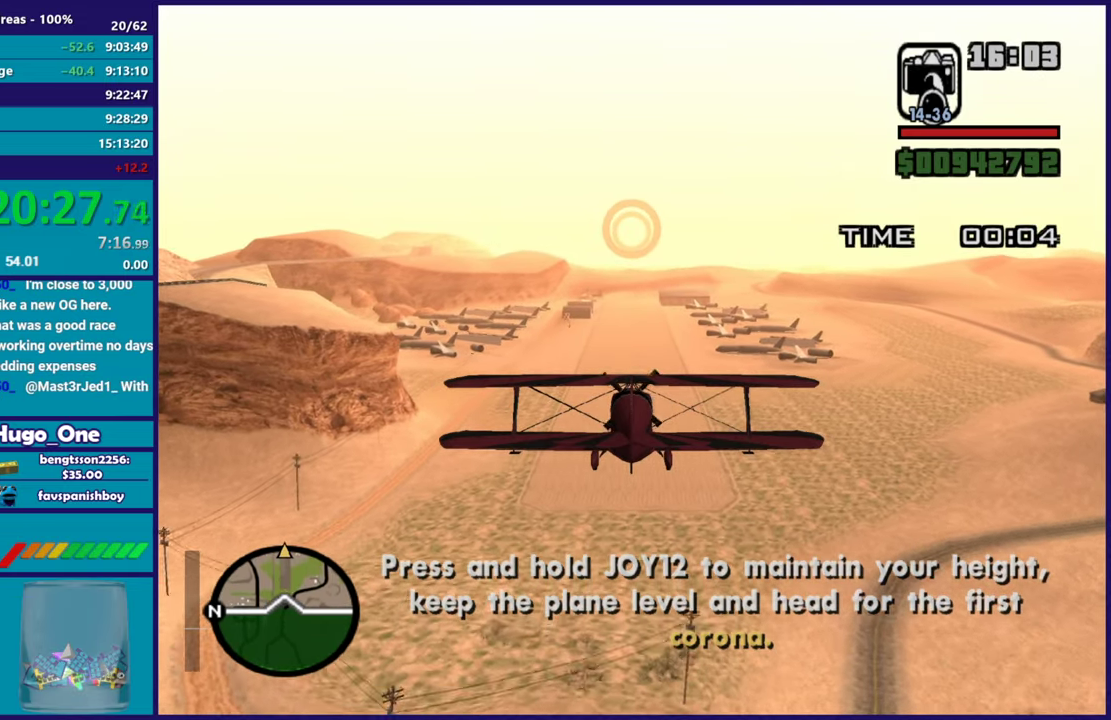
{"buttons": ["R2"], "left_stick": "center", "events": []}
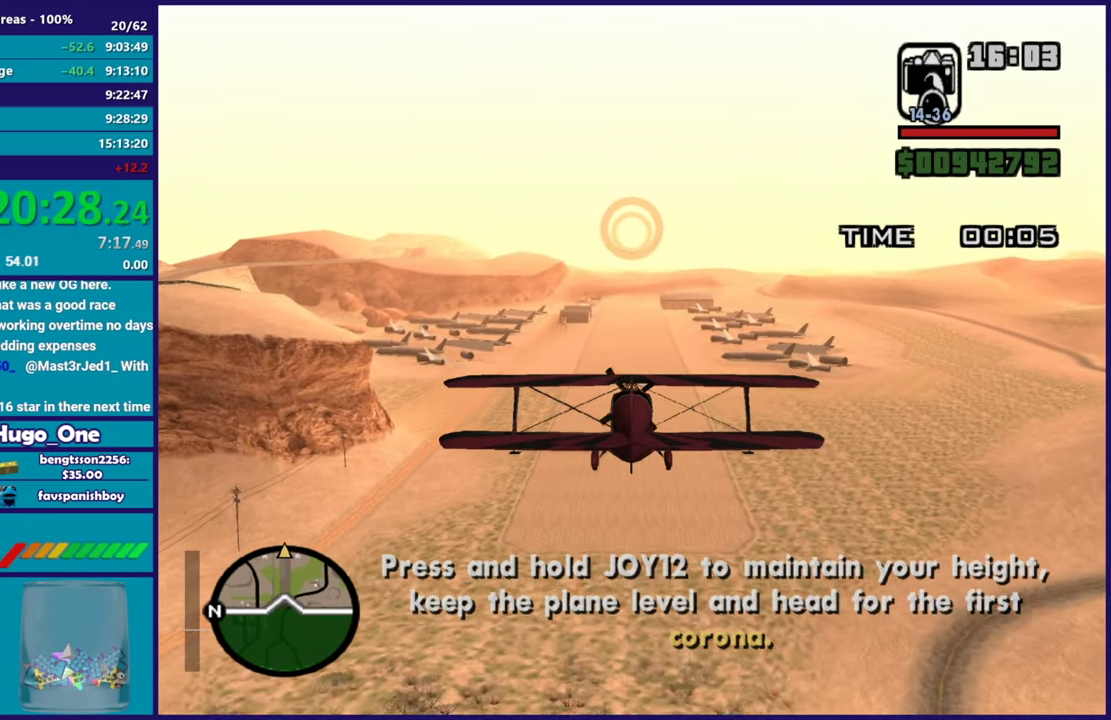
{"buttons": ["R2"], "left_stick": "center", "events": []}
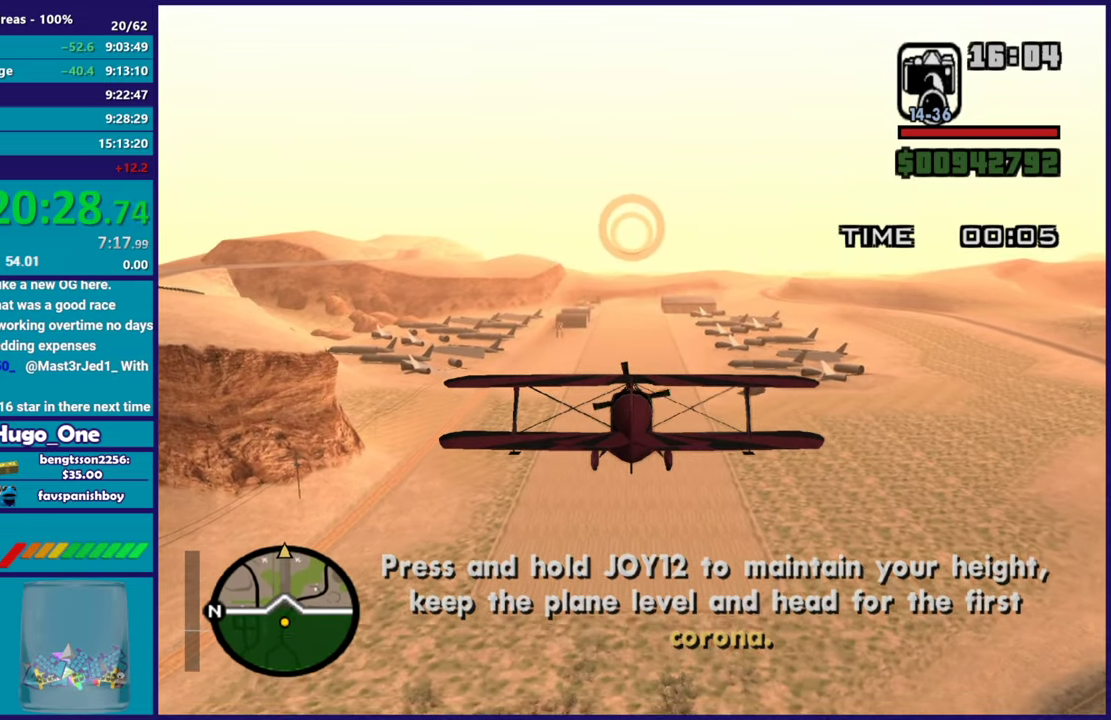
{"buttons": ["R2"], "left_stick": "center", "events": []}
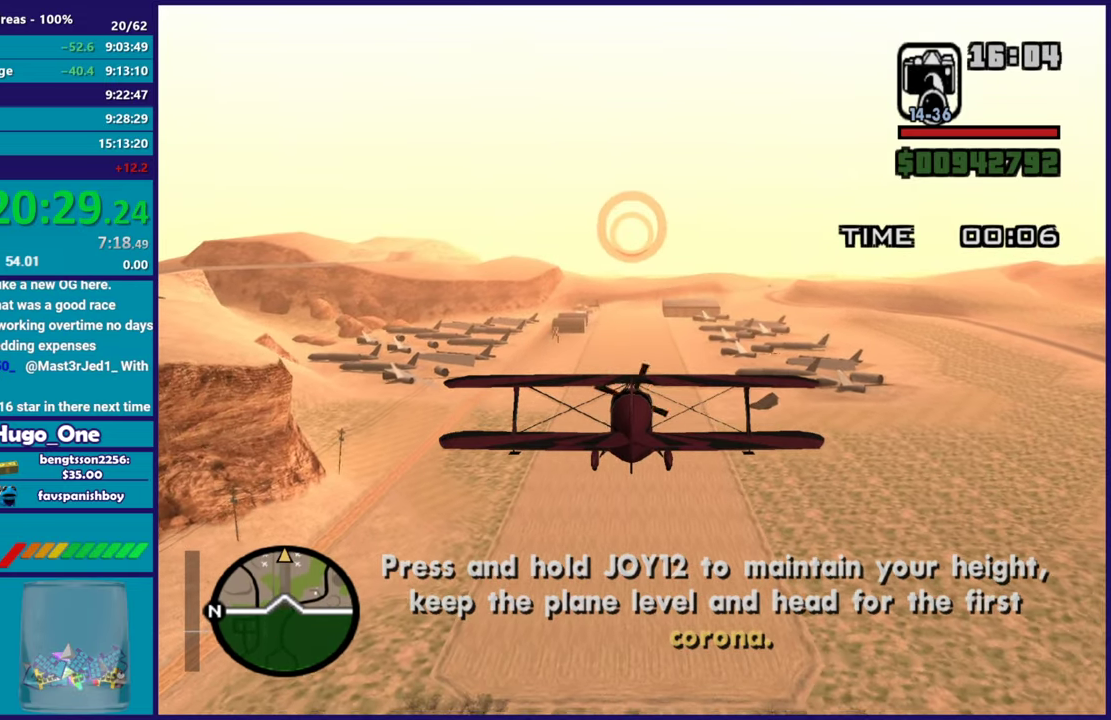
{"buttons": ["R2"], "left_stick": "center", "events": []}
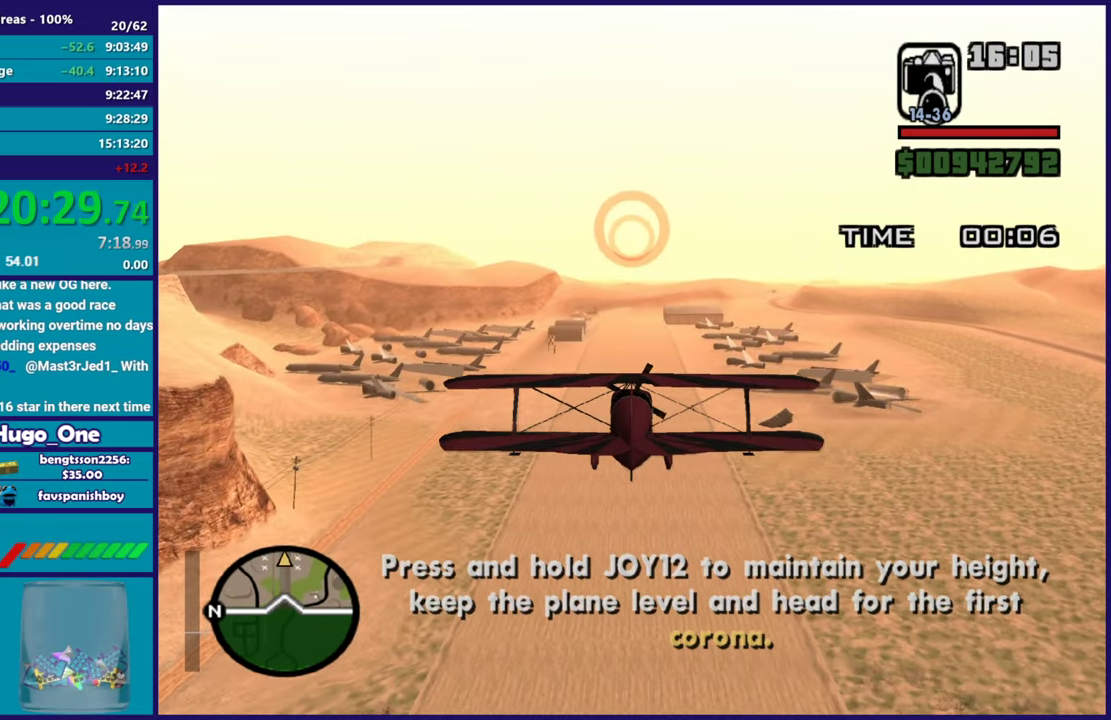
{"buttons": ["R2"], "left_stick": "center", "events": [[83, "left_stick", "up-right"], [150, "left_stick", "center"]]}
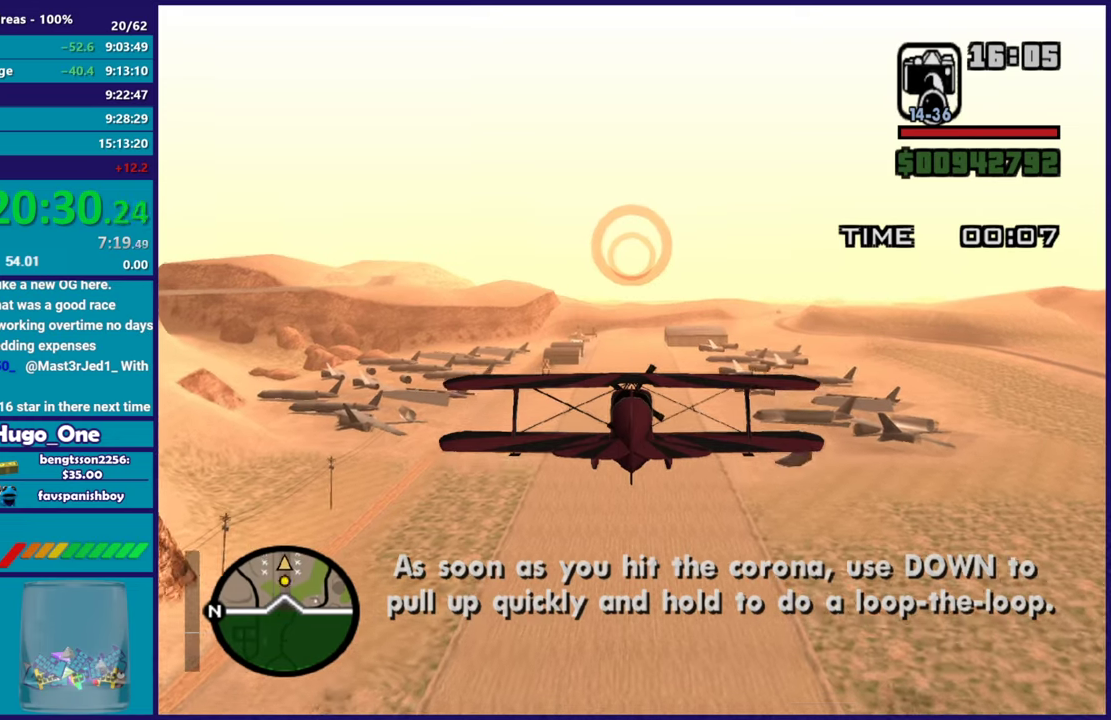
{"buttons": ["R2"], "left_stick": "center", "events": []}
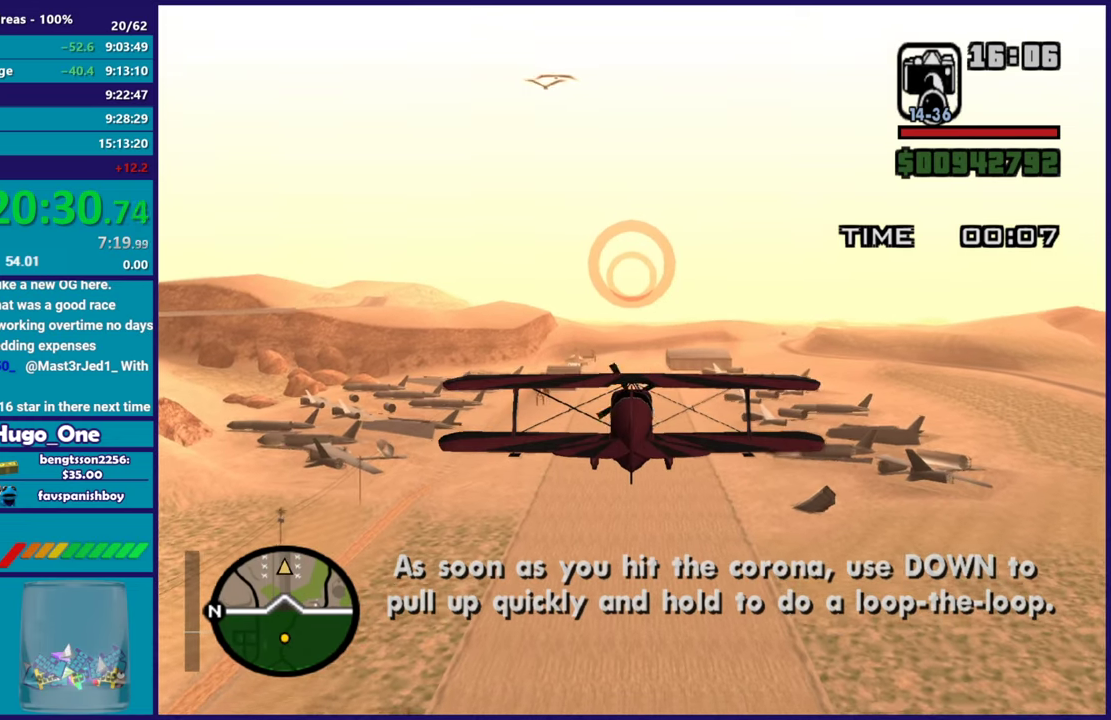
{"buttons": ["R2"], "left_stick": "center", "events": [[50, "left_stick", "up"], [167, "left_stick", "center"], [384, "left_stick", "down"], [484, "left_stick", "center"]]}
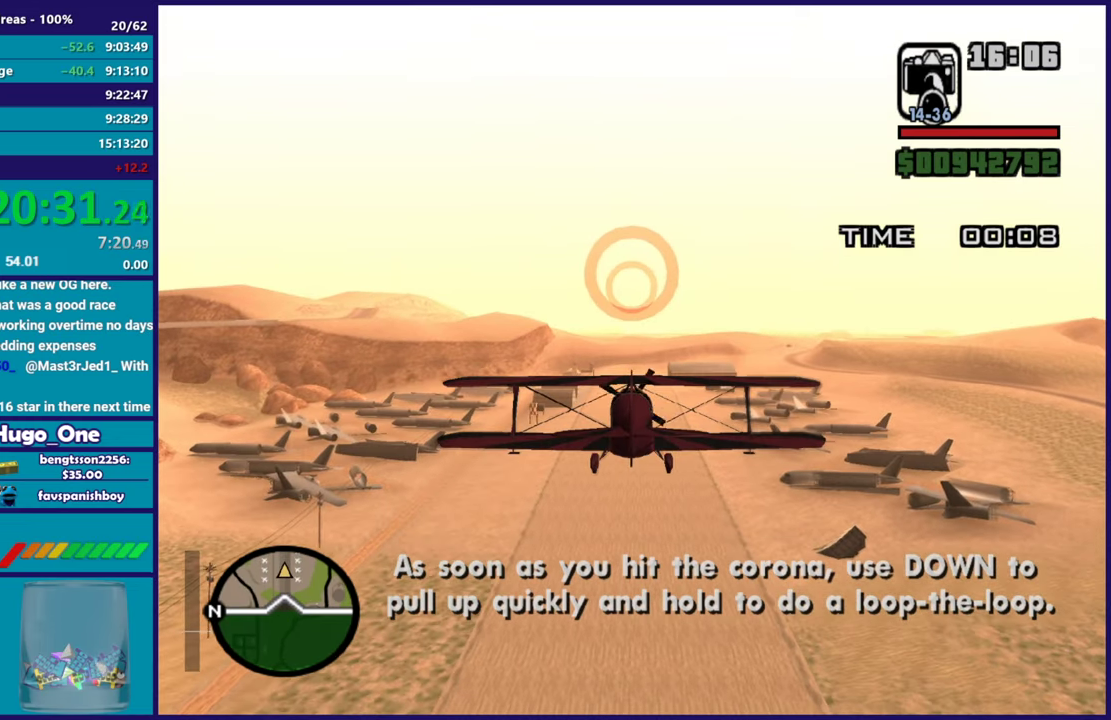
{"buttons": ["R2"], "left_stick": "center", "events": [[367, "left_stick", "down"], [483, "left_stick", "center"]]}
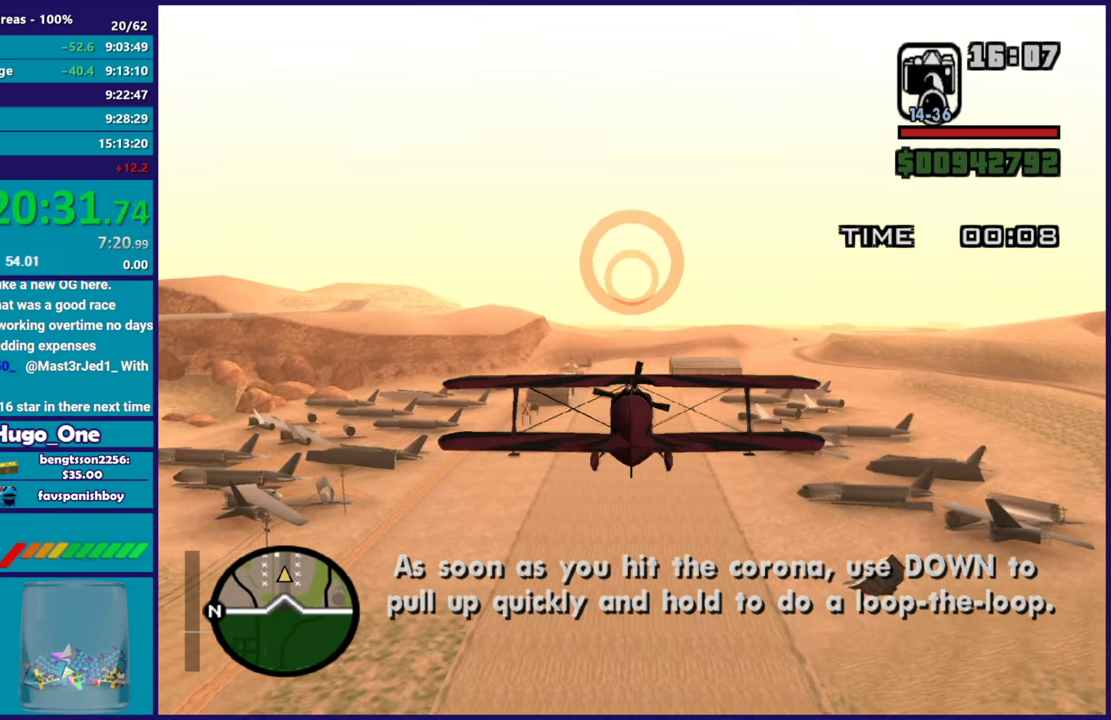
{"buttons": ["R2"], "left_stick": "center", "events": [[300, "left_stick", "up"], [434, "left_stick", "center"]]}